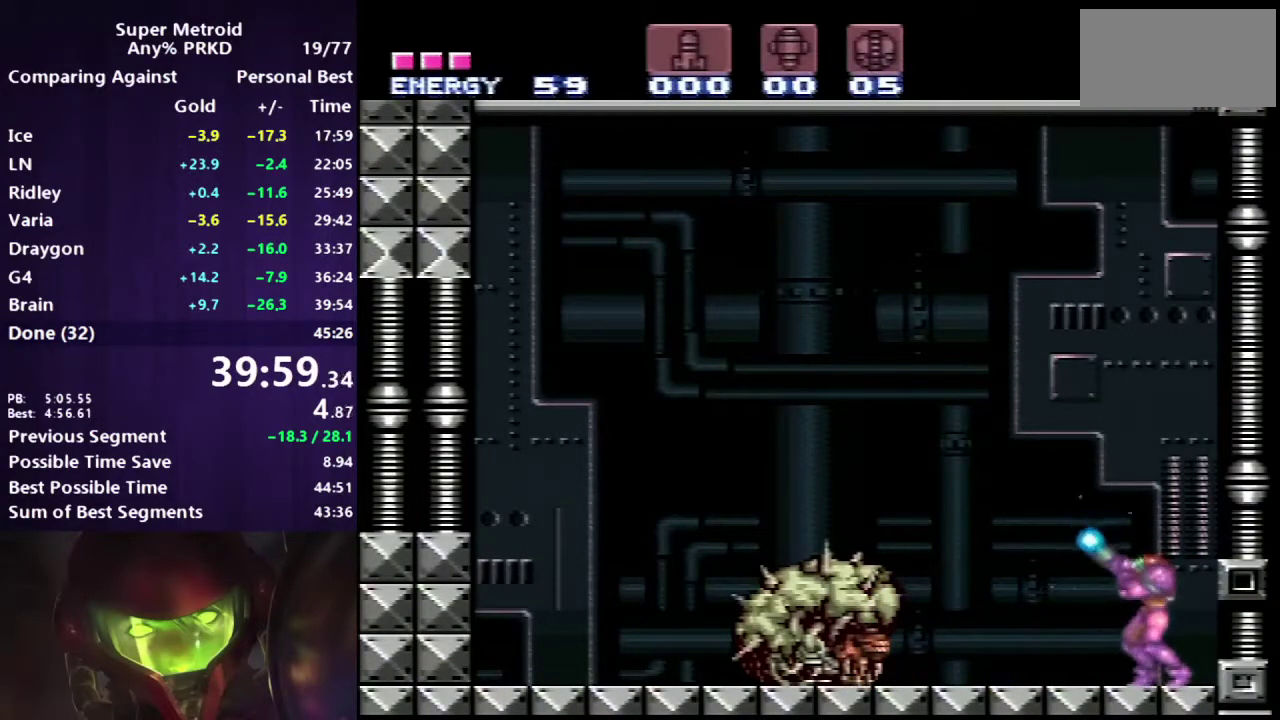
Gameplay with a controller (Xbox layout); each line is a JSON object with the inputs held at the frame after it. "events" lists button and stick changes between this image and that frame as [ms after this image, input, new state], when the widget could be followed in between. Not read: HOME L2 L3 R2 R3.
{"buttons": ["Y", "R1"], "events": []}
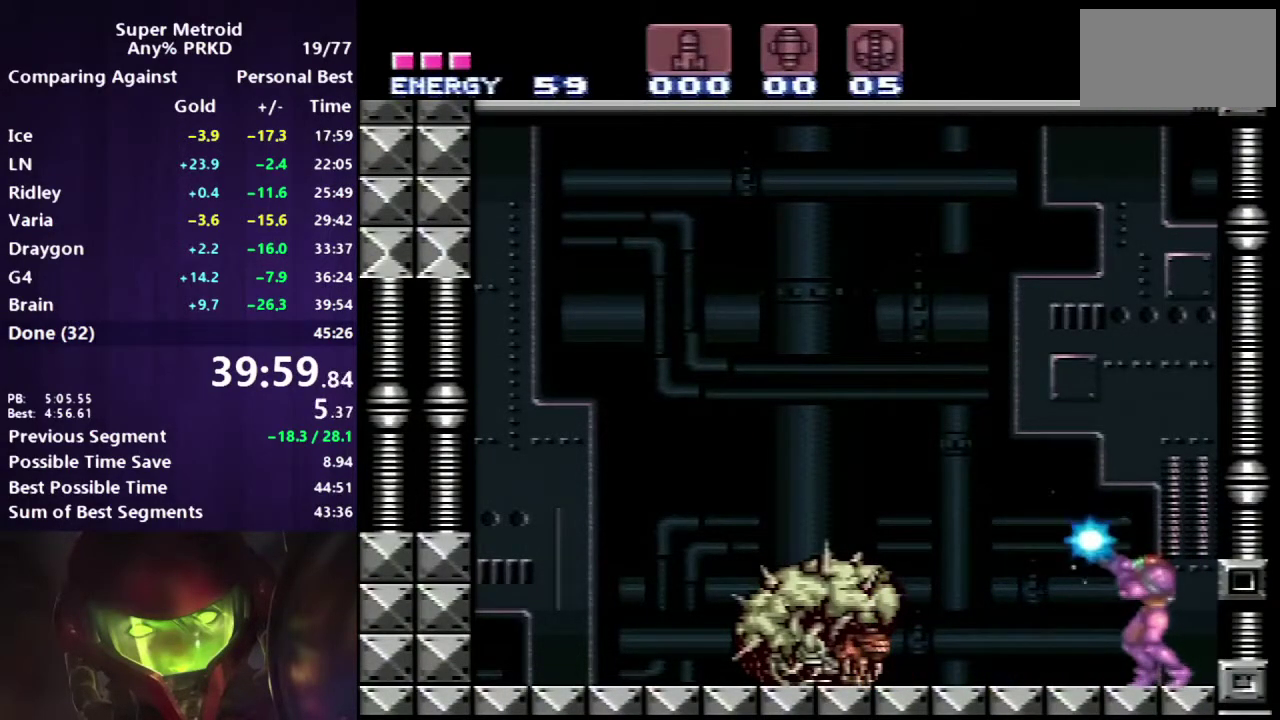
{"buttons": ["Y", "R1"], "events": []}
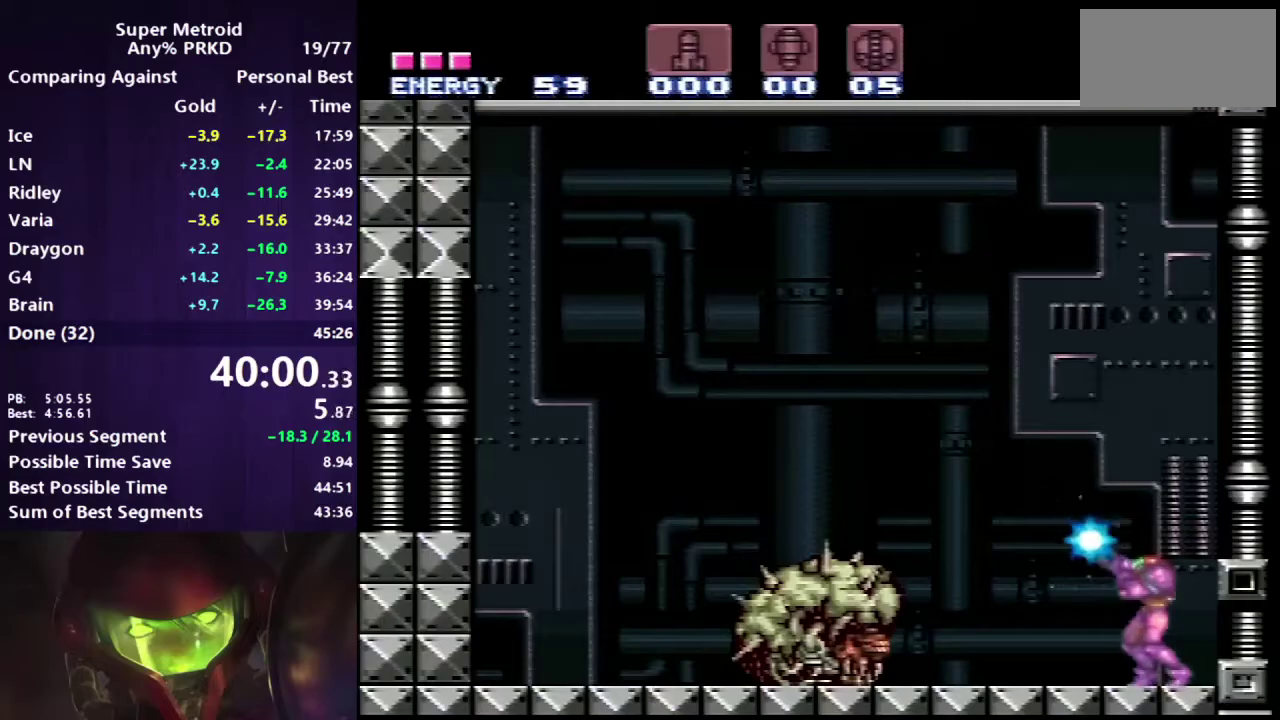
{"buttons": ["Y", "R1"], "events": []}
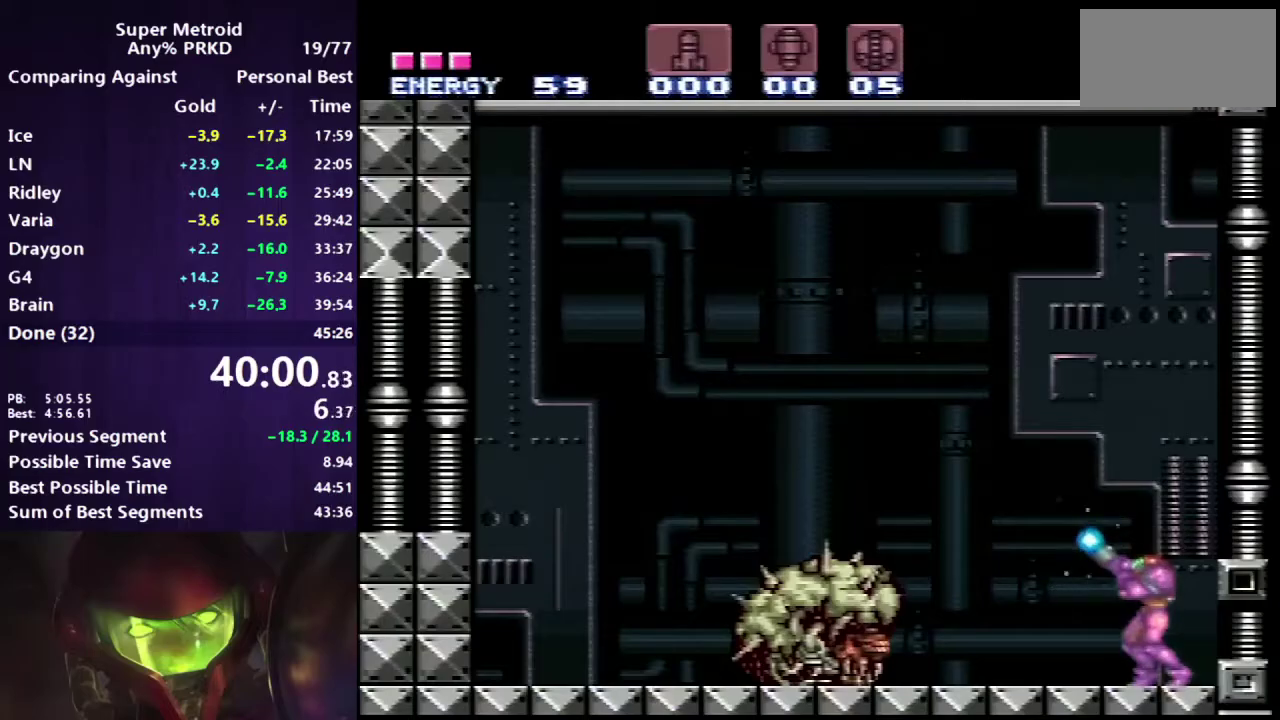
{"buttons": ["Y", "R1"], "events": []}
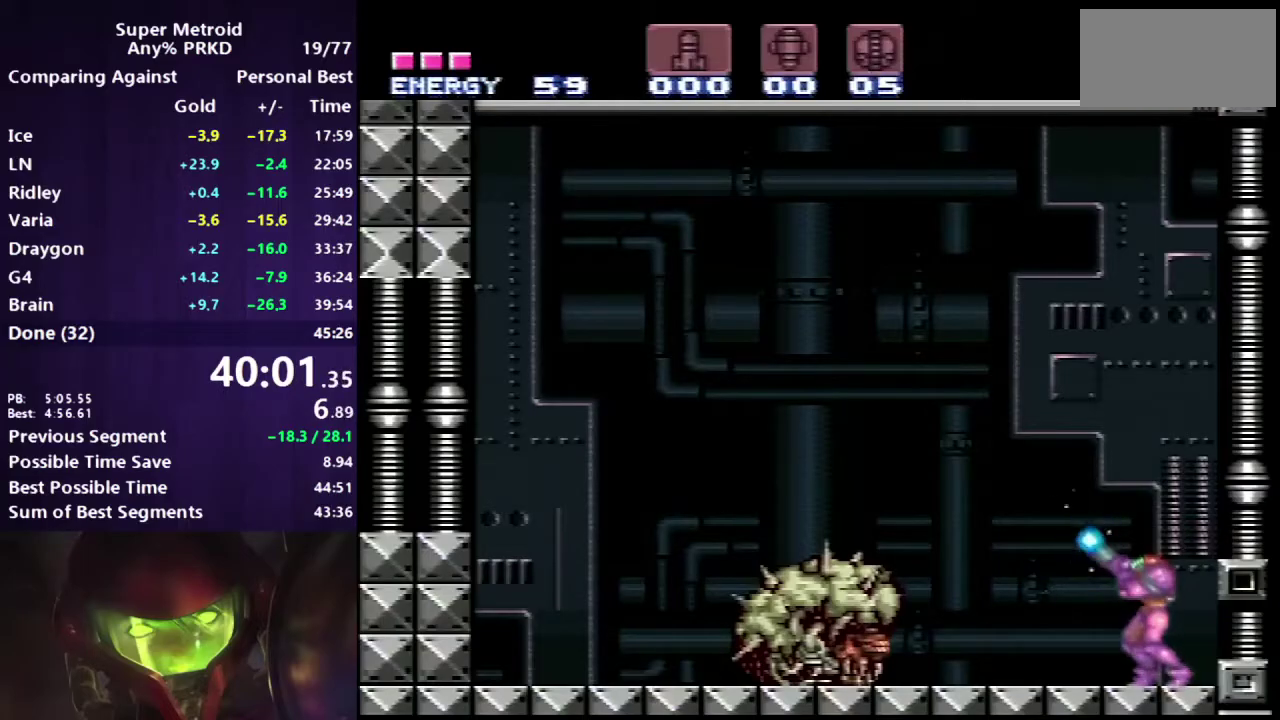
{"buttons": ["Y", "R1"], "events": []}
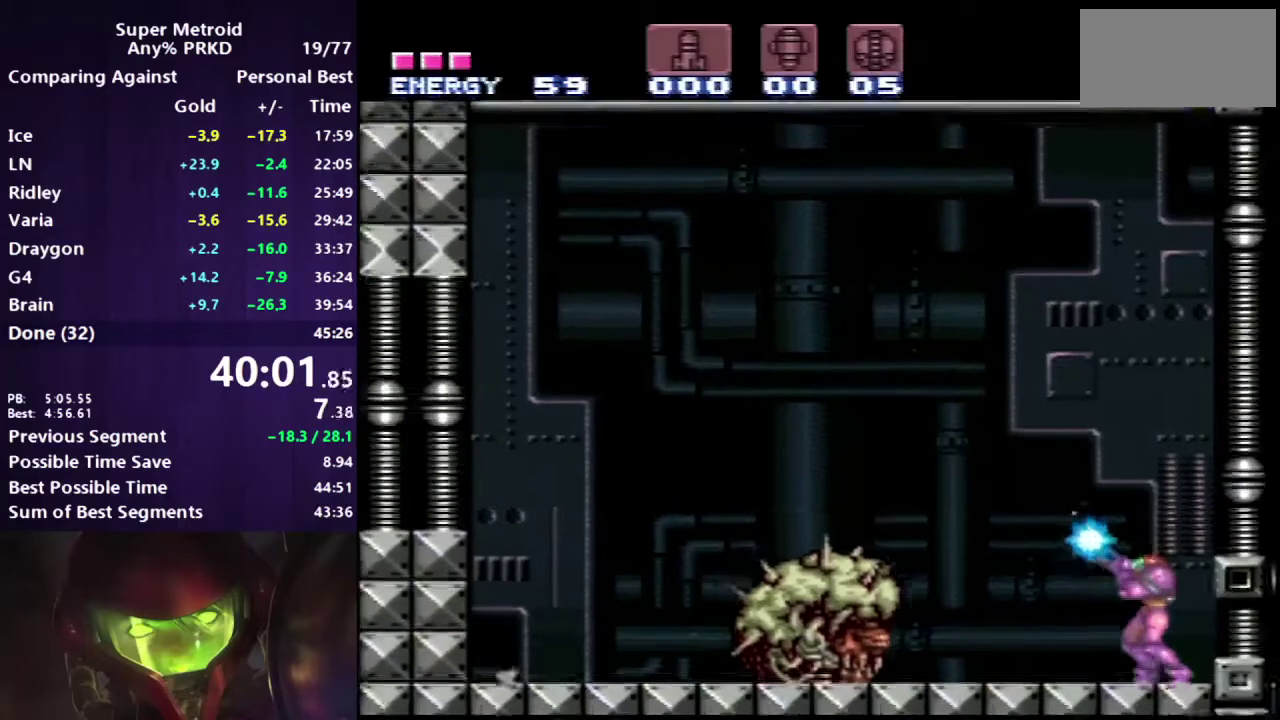
{"buttons": ["Y", "R1"], "events": []}
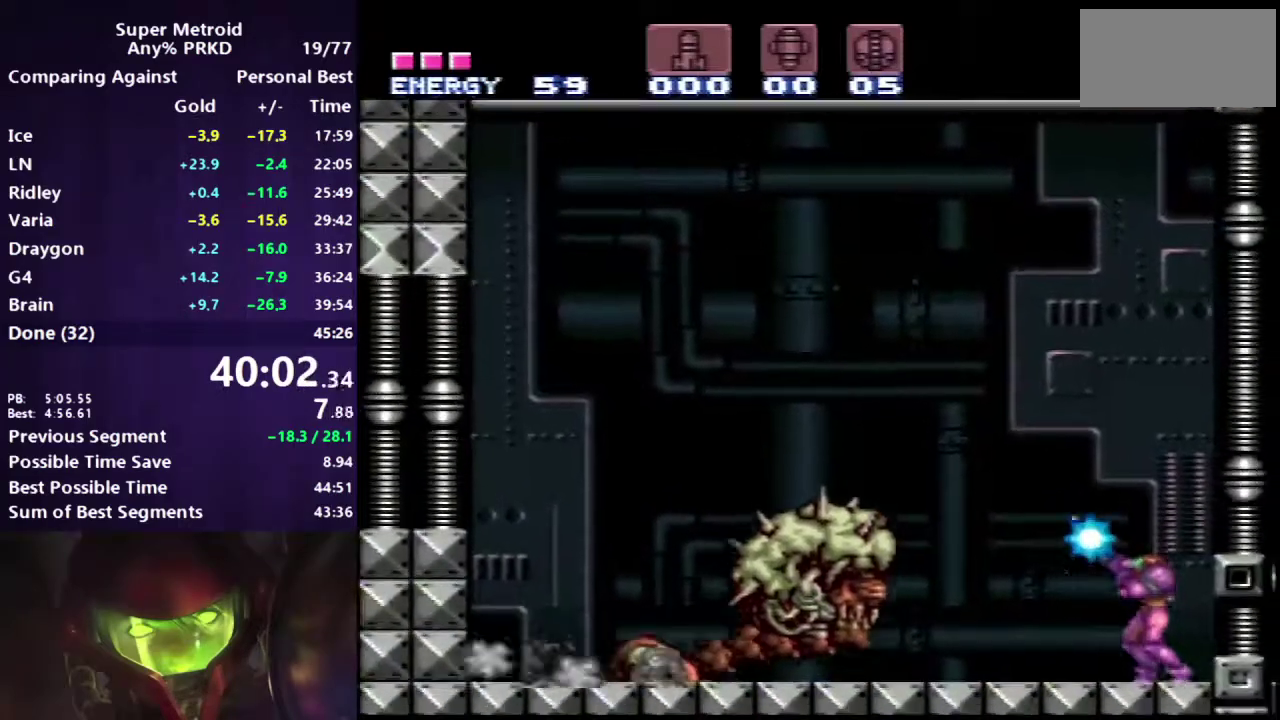
{"buttons": ["Y", "R1"], "events": []}
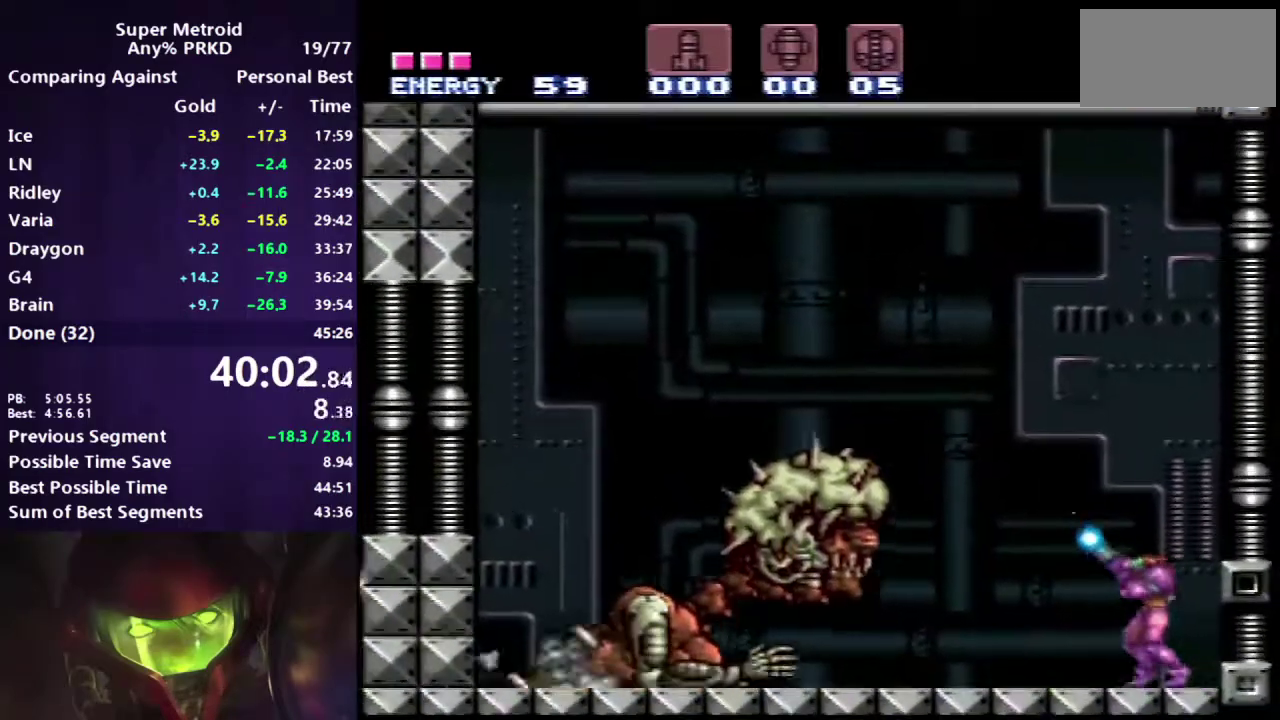
{"buttons": ["Y", "R1"], "events": []}
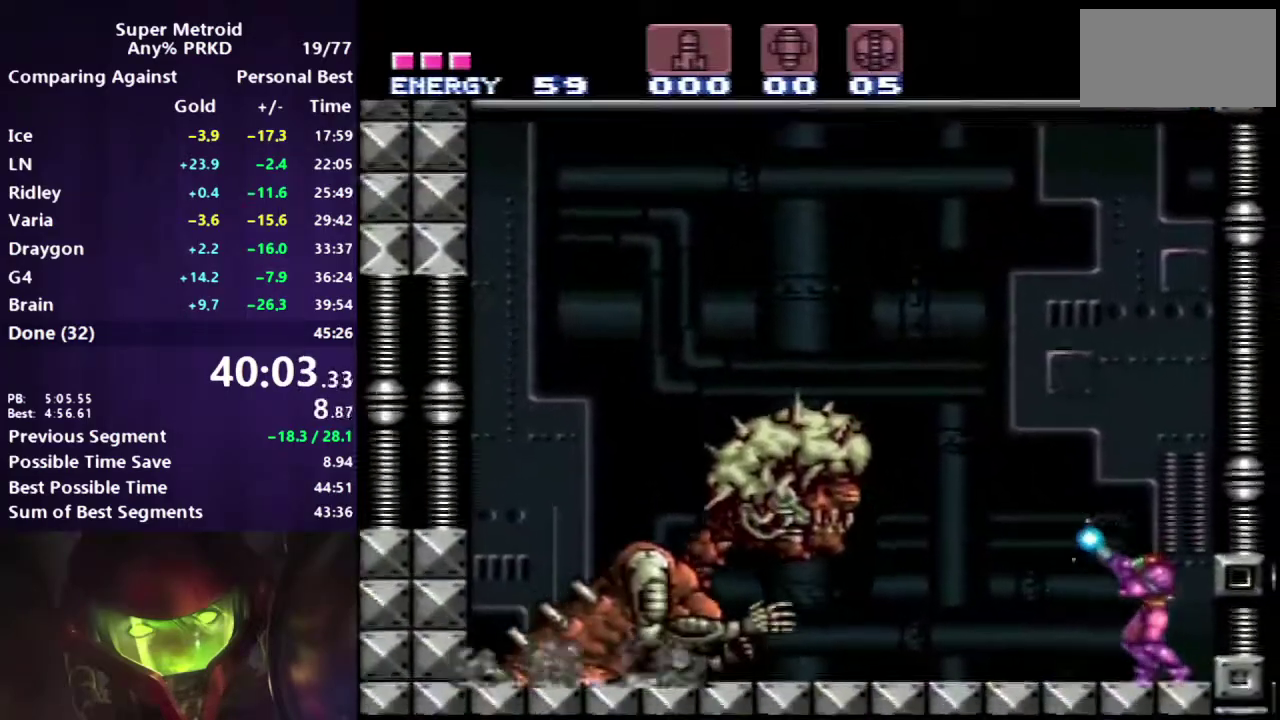
{"buttons": ["Y", "R1"], "events": [[233, "DPAD_RIGHT", "down"], [283, "DPAD_RIGHT", "up"]]}
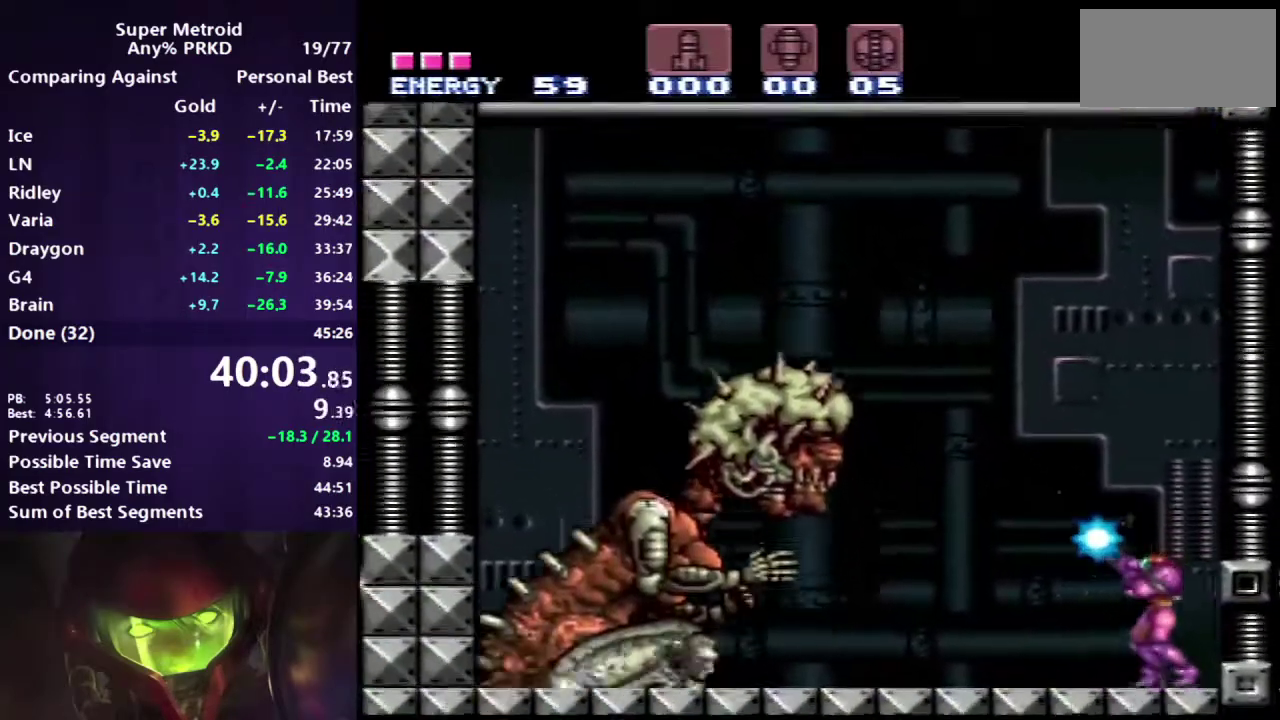
{"buttons": ["Y", "R1"], "events": []}
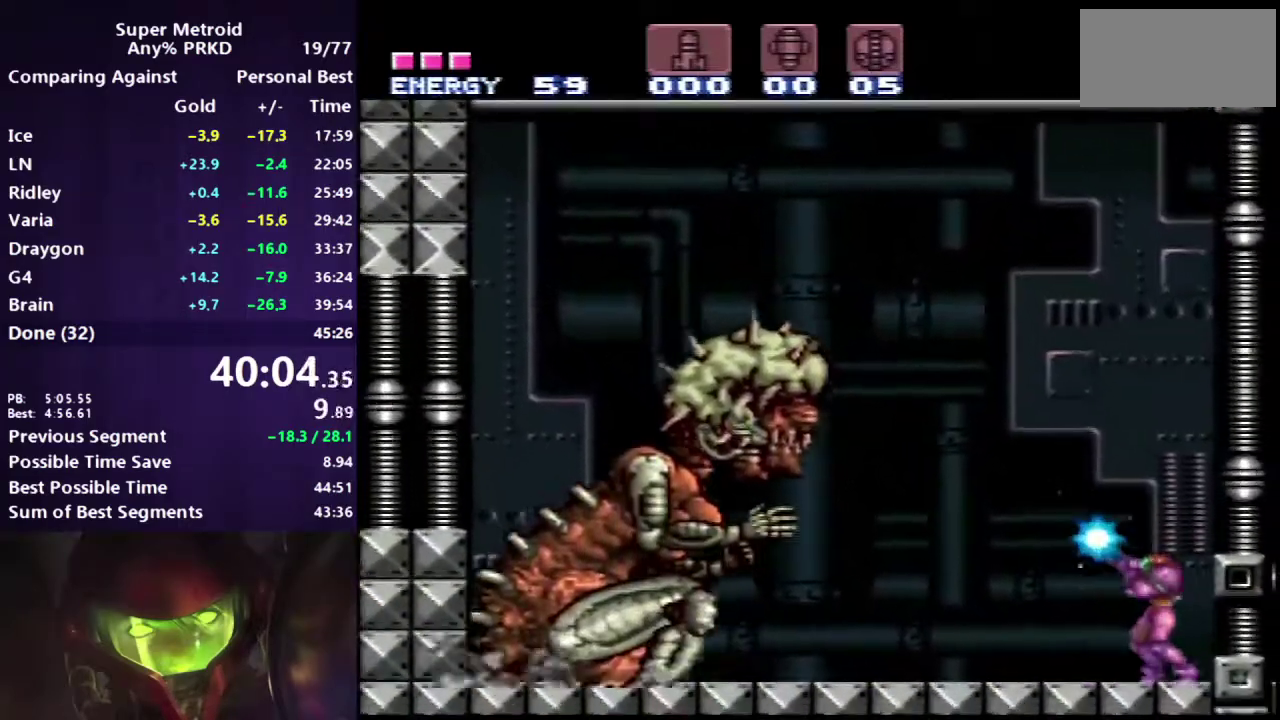
{"buttons": ["Y", "R1"], "events": []}
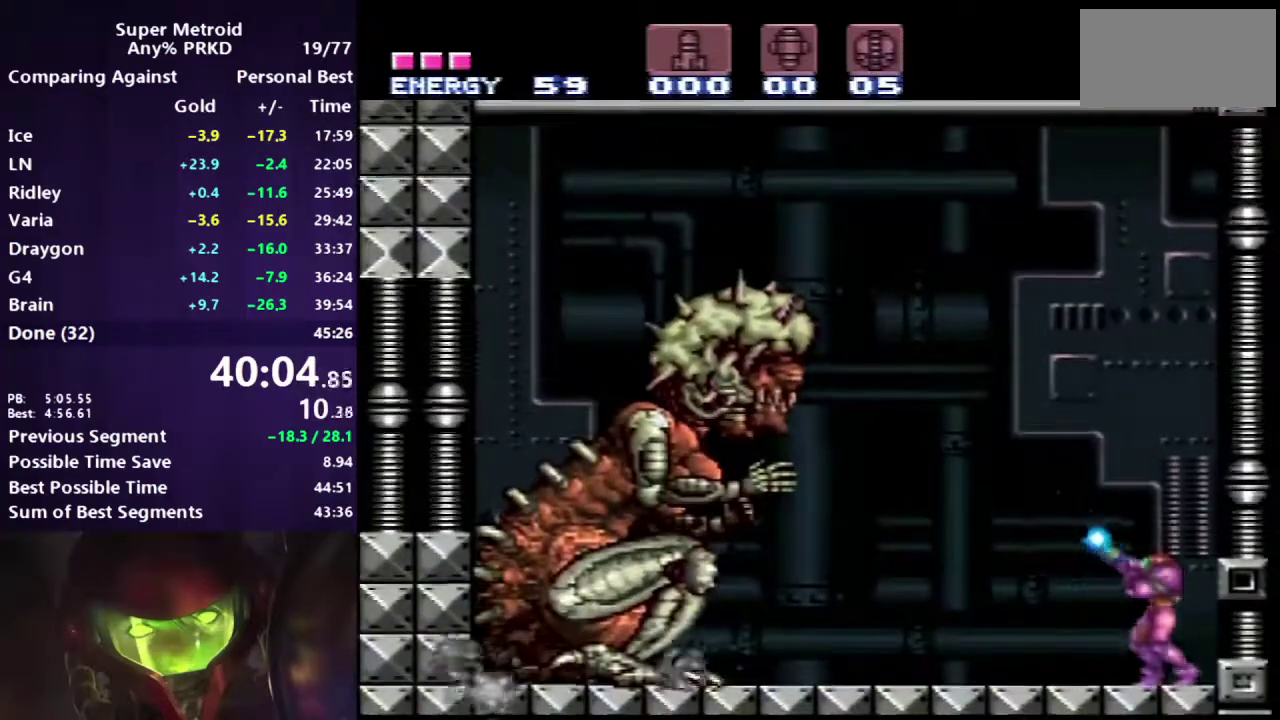
{"buttons": ["Y", "R1"], "events": []}
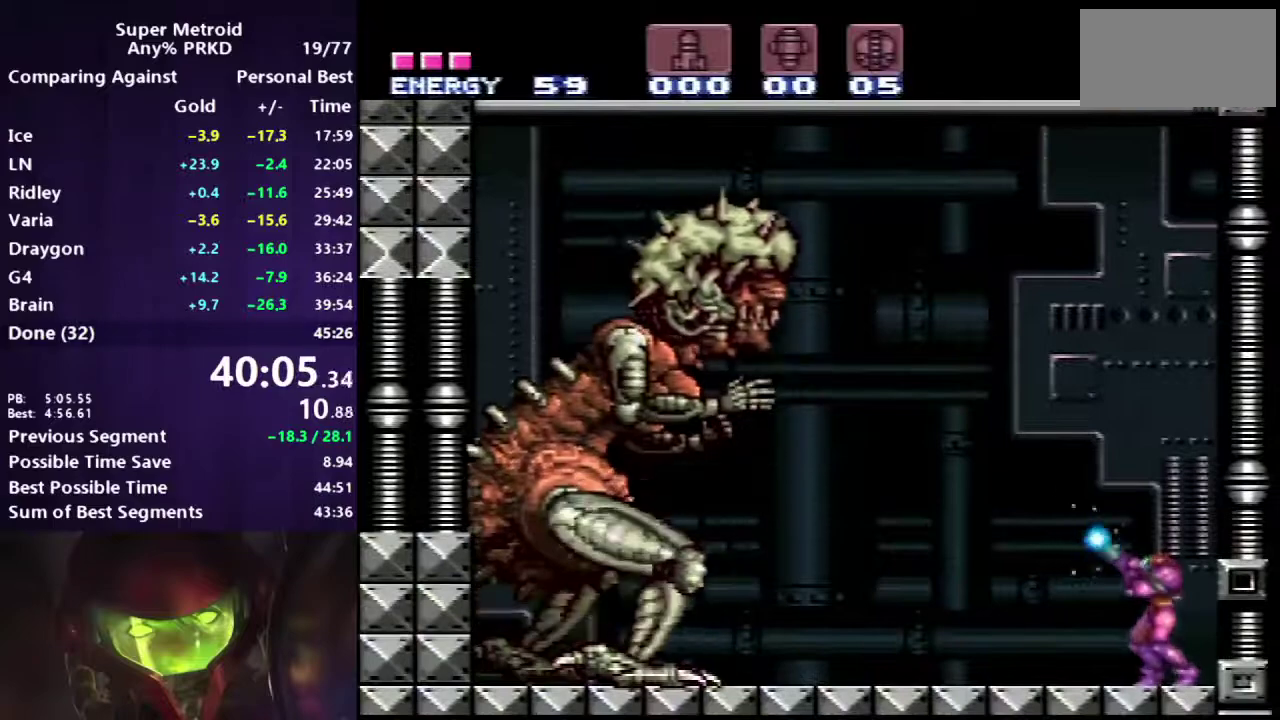
{"buttons": ["Y", "R1"], "events": []}
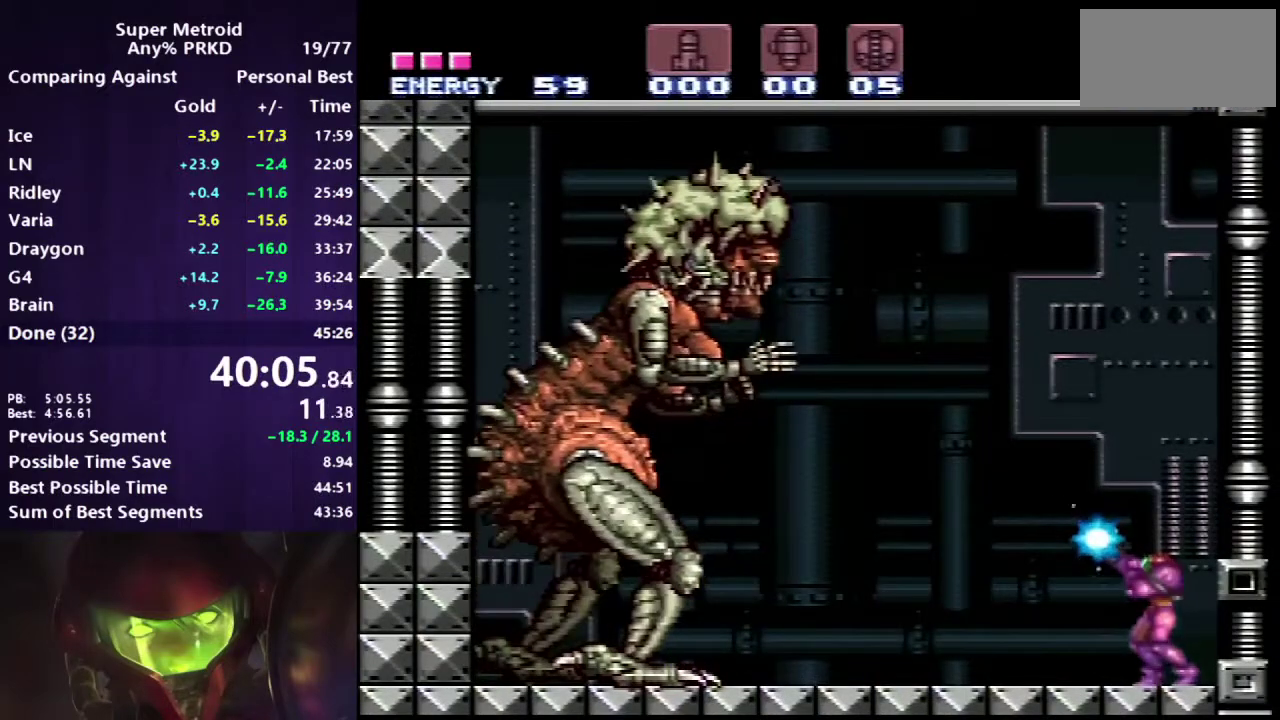
{"buttons": ["Y", "R1"], "events": [[417, "Y", "up"], [483, "Y", "down"]]}
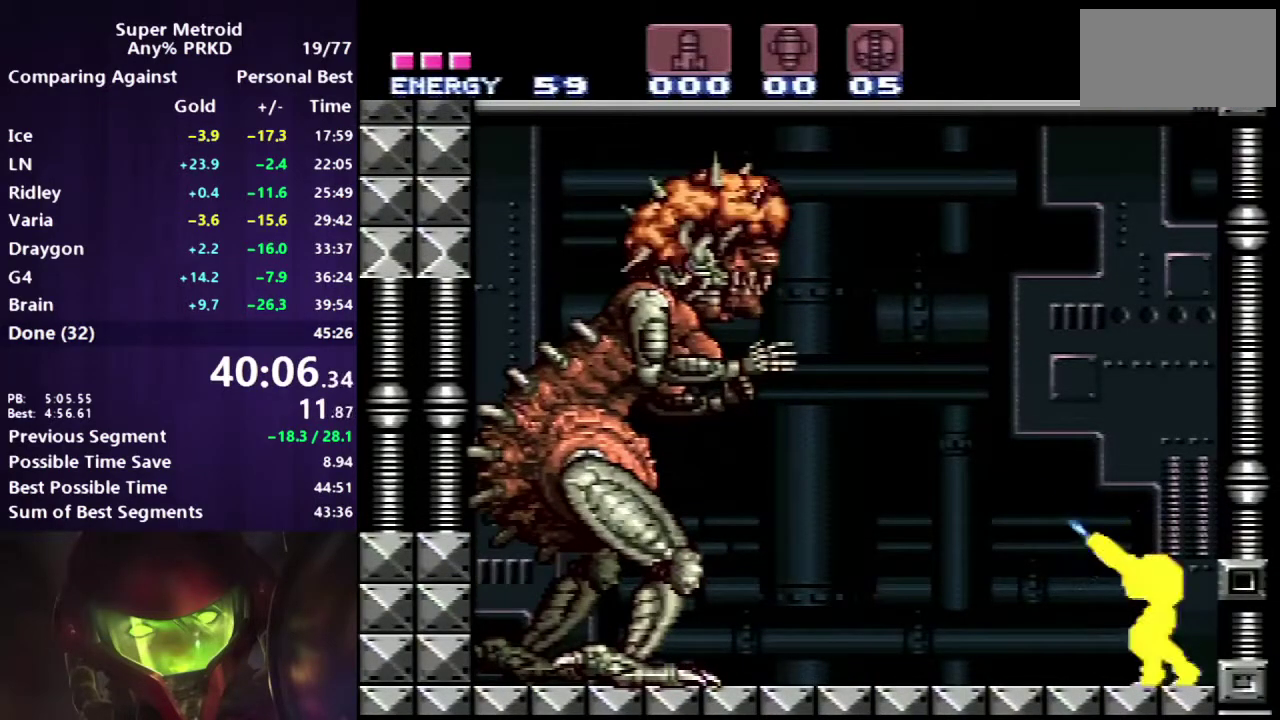
{"buttons": ["Y", "R1"], "events": []}
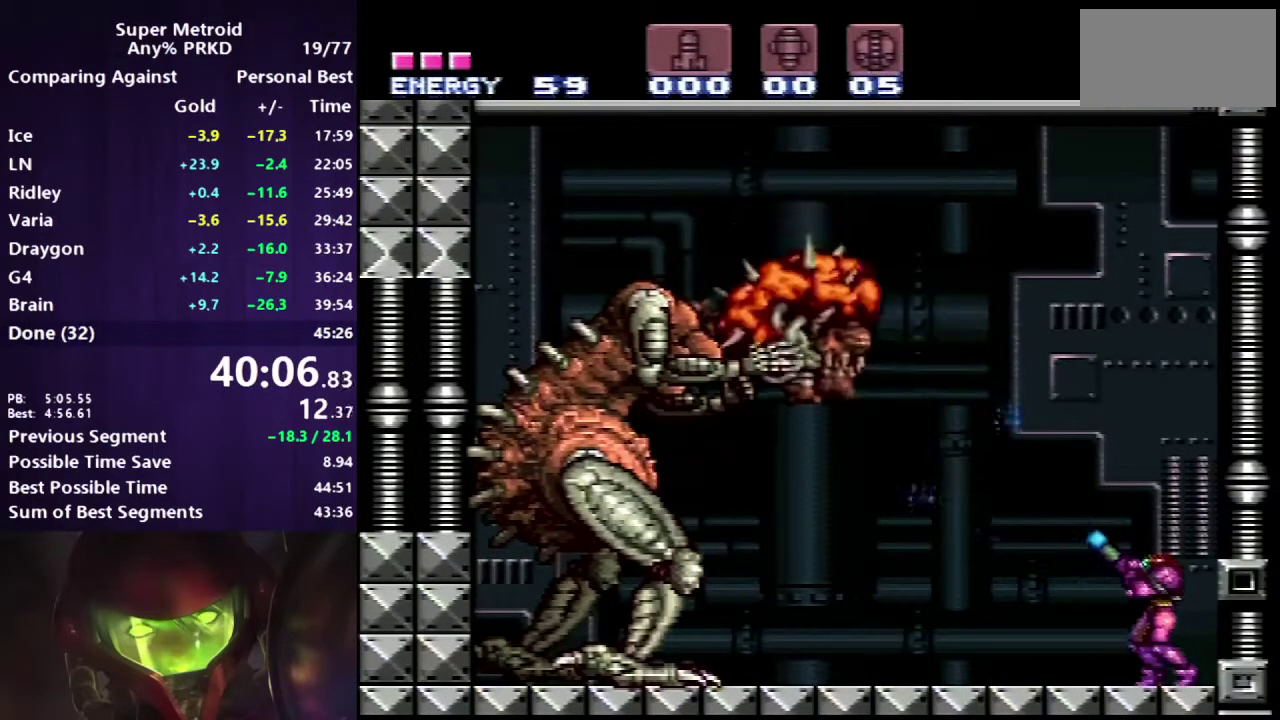
{"buttons": ["Y", "R1"], "events": []}
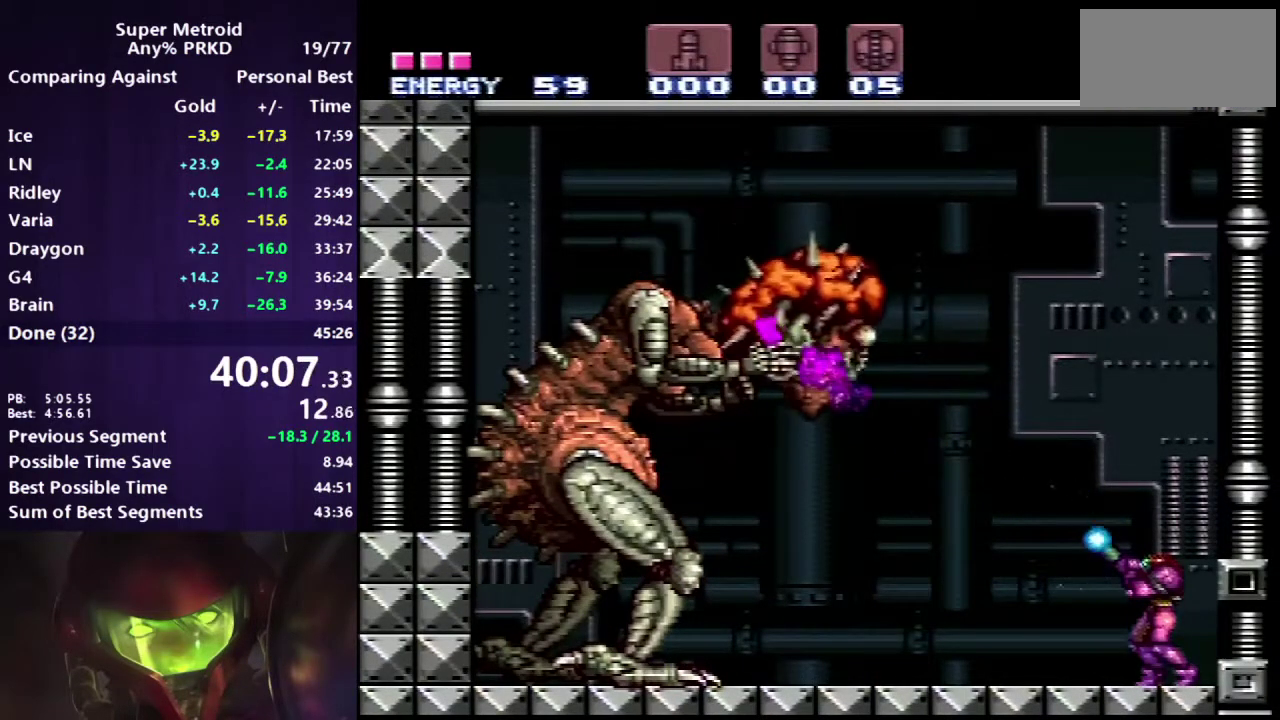
{"buttons": ["Y", "R1"], "events": [[83, "Y", "up"], [167, "Y", "down"]]}
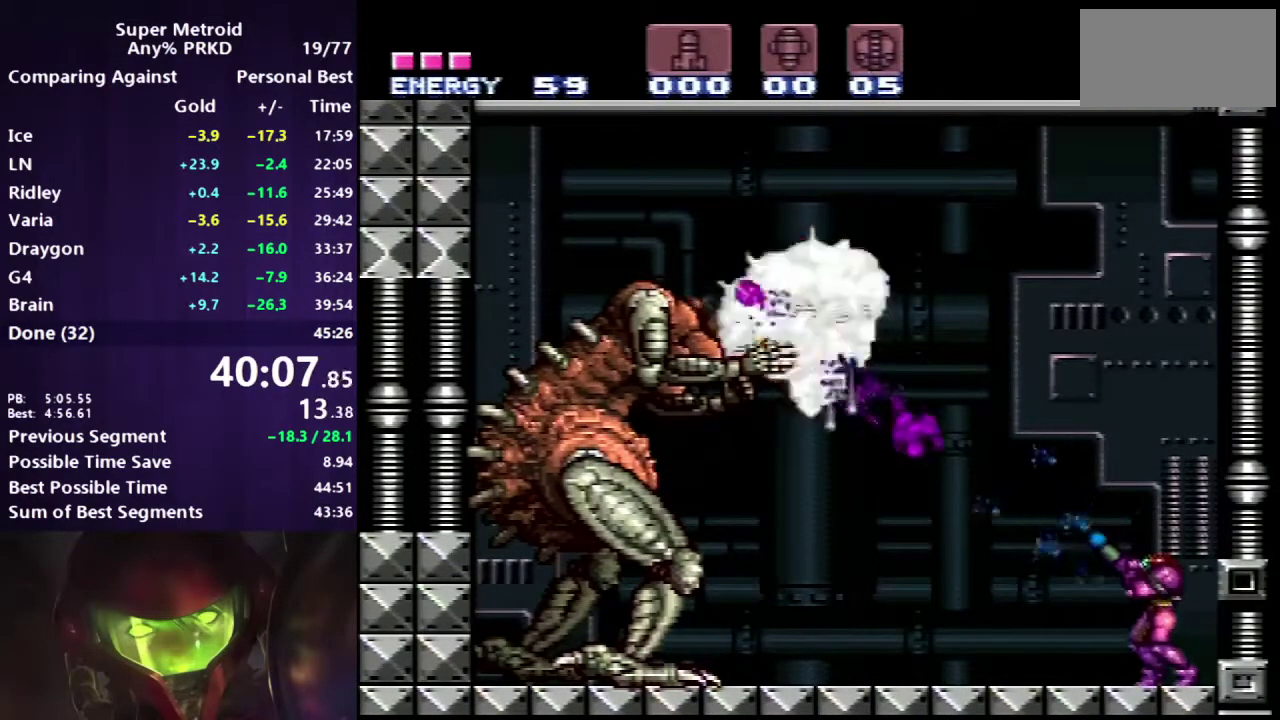
{"buttons": ["Y", "R1"], "events": []}
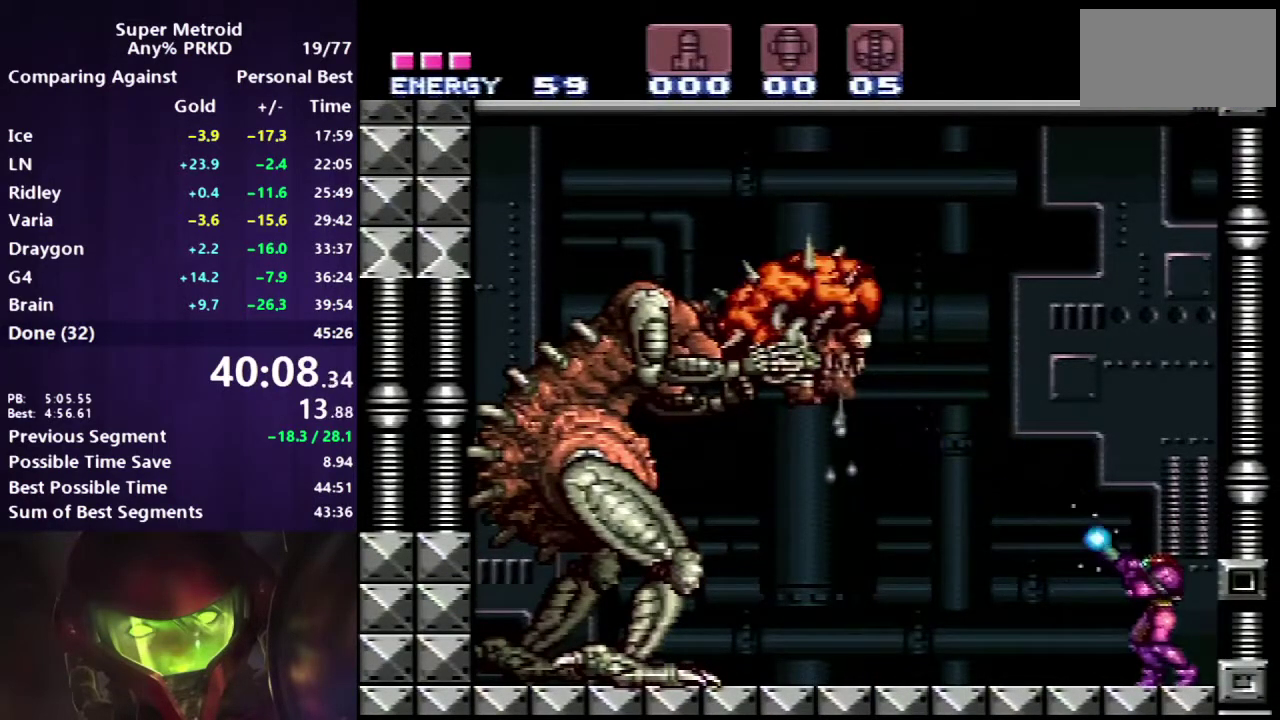
{"buttons": ["Y", "R1"], "events": [[200, "Y", "up"], [267, "Y", "down"]]}
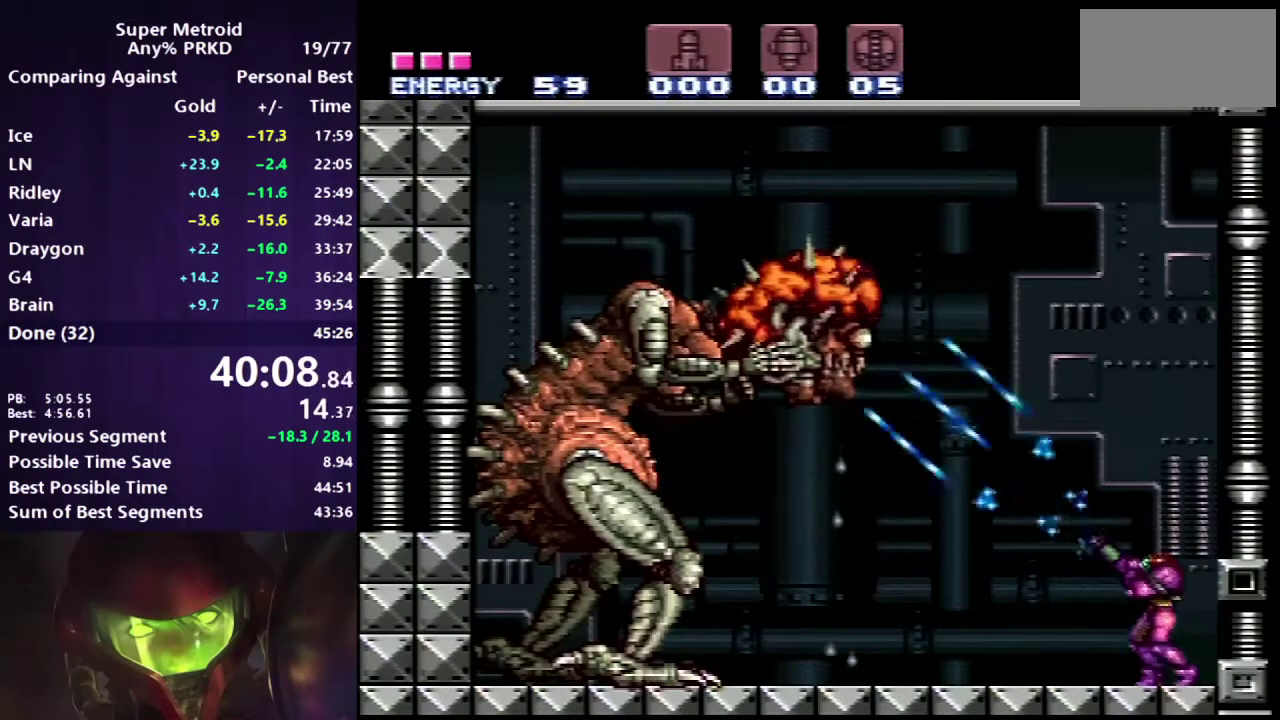
{"buttons": ["Y", "R1"], "events": []}
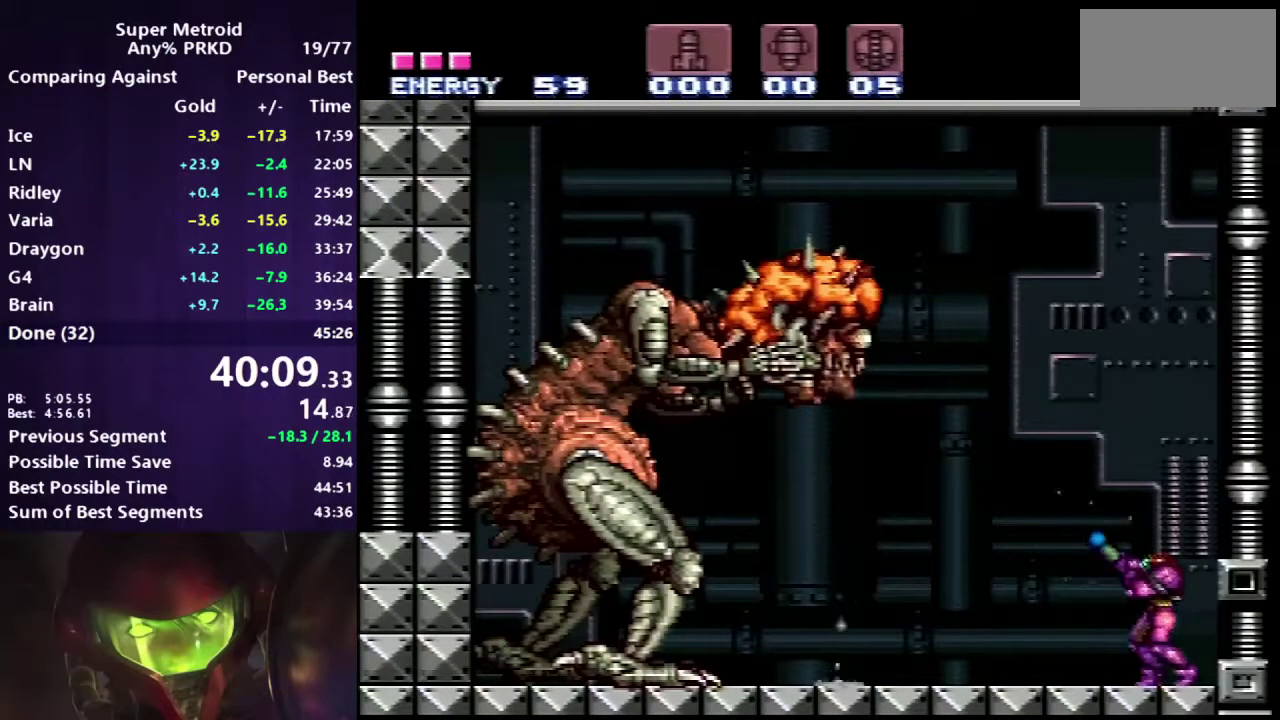
{"buttons": ["Y", "R1"], "events": [[333, "Y", "up"], [417, "Y", "down"]]}
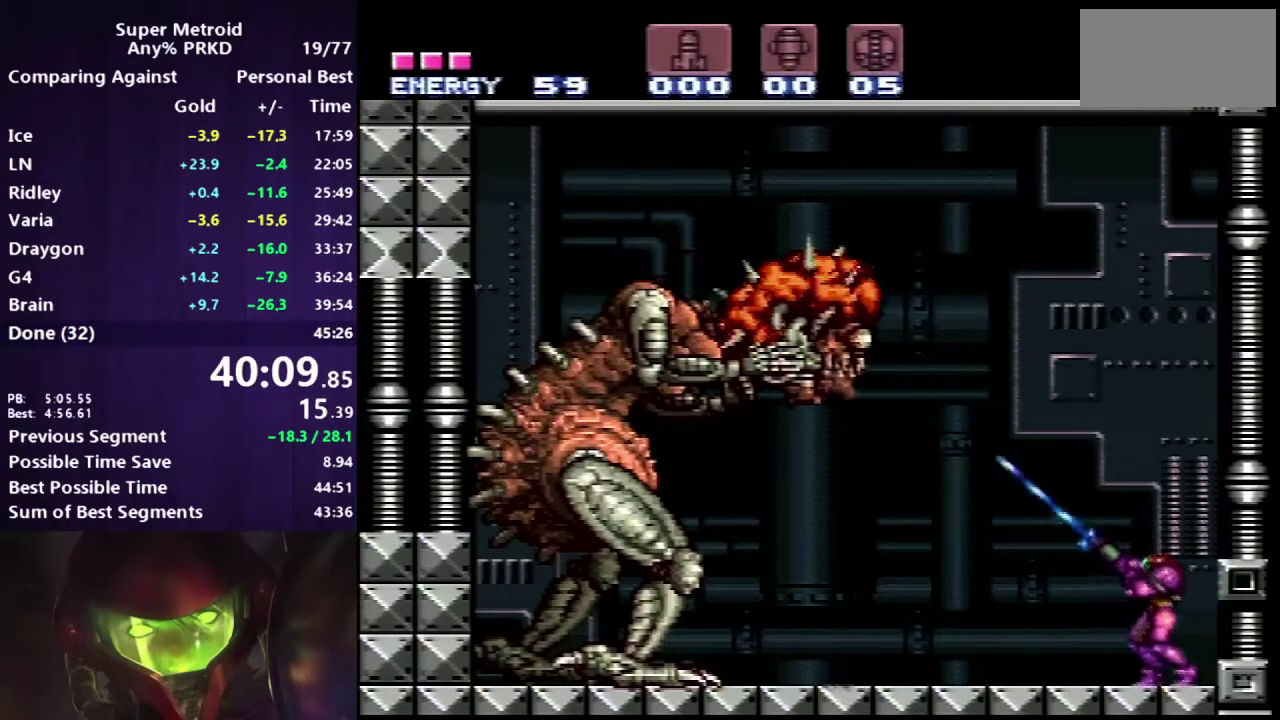
{"buttons": ["Y", "R1"], "events": []}
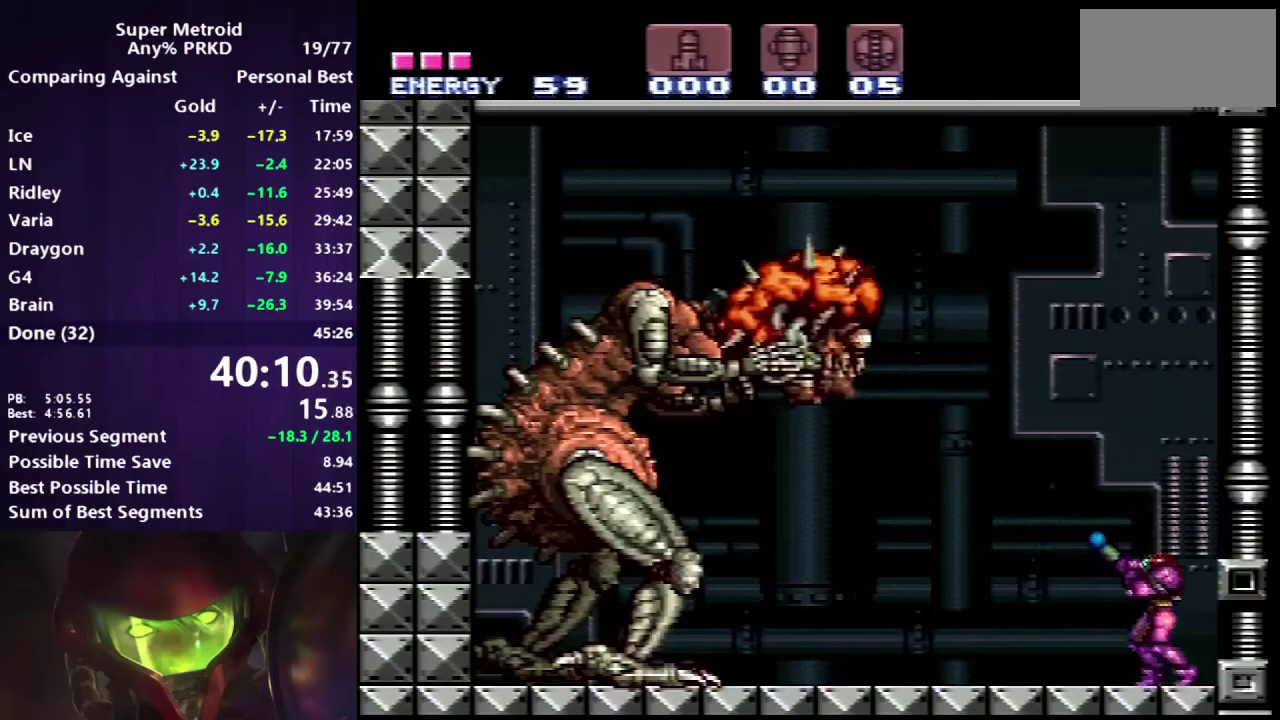
{"buttons": ["R1"], "events": [[467, "Y", "up"]]}
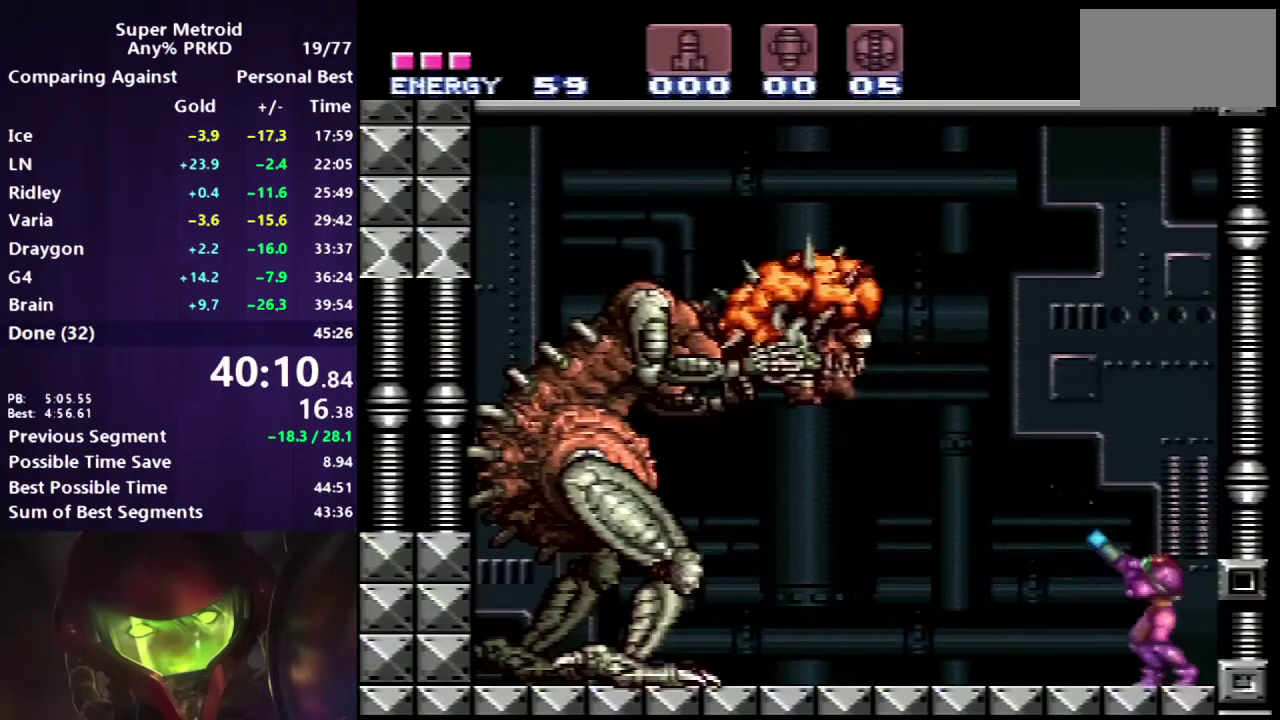
{"buttons": ["Y", "R1"], "events": [[50, "Y", "down"]]}
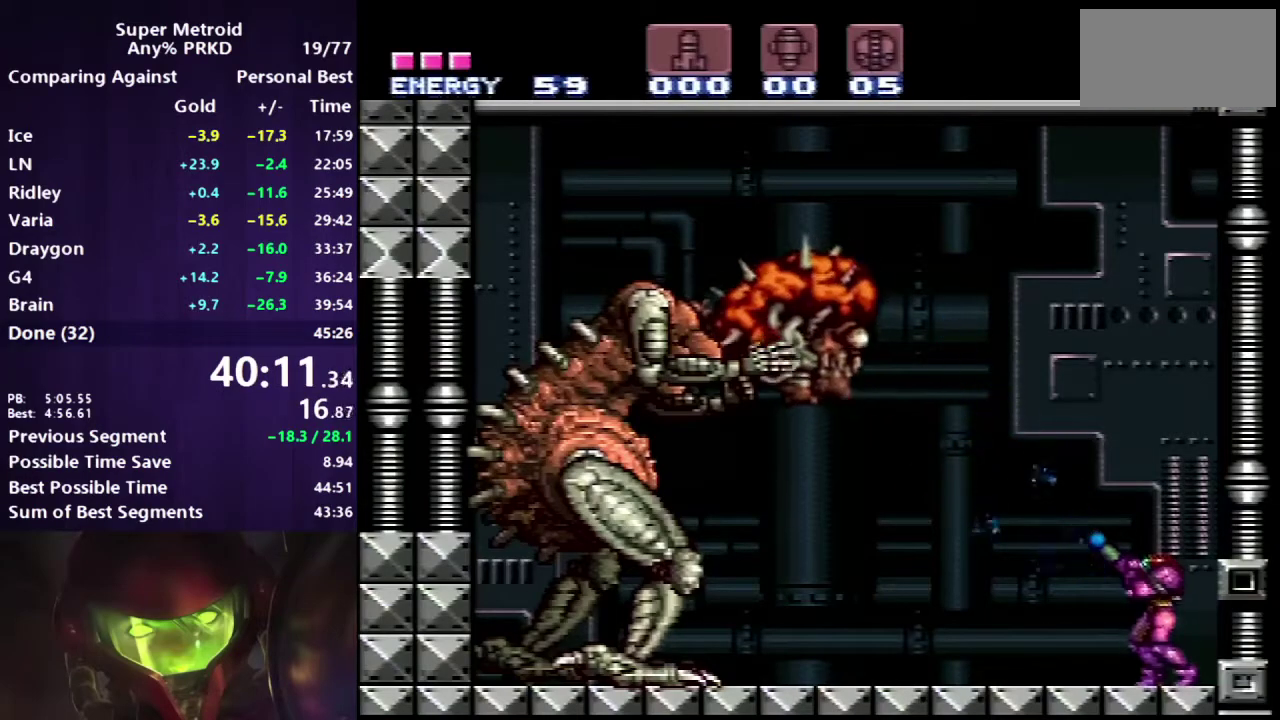
{"buttons": ["Y", "R1"], "events": []}
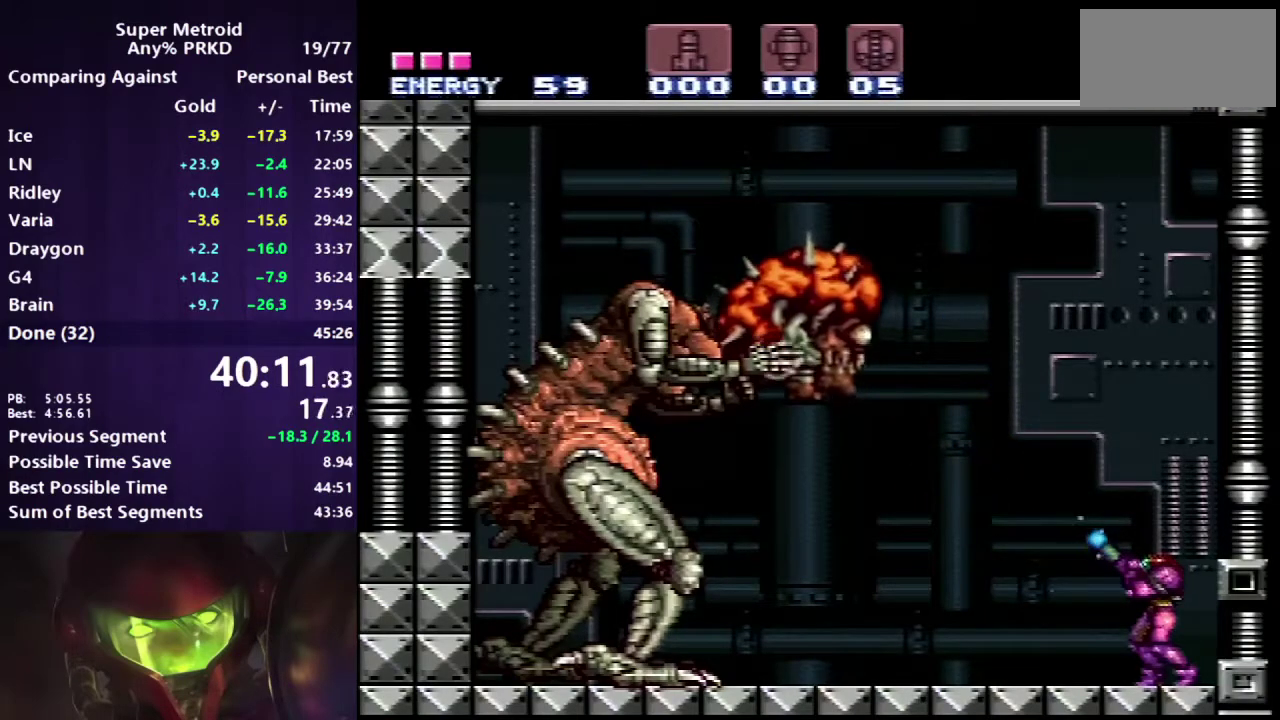
{"buttons": ["Y", "R1"], "events": [[100, "Y", "up"], [167, "Y", "down"]]}
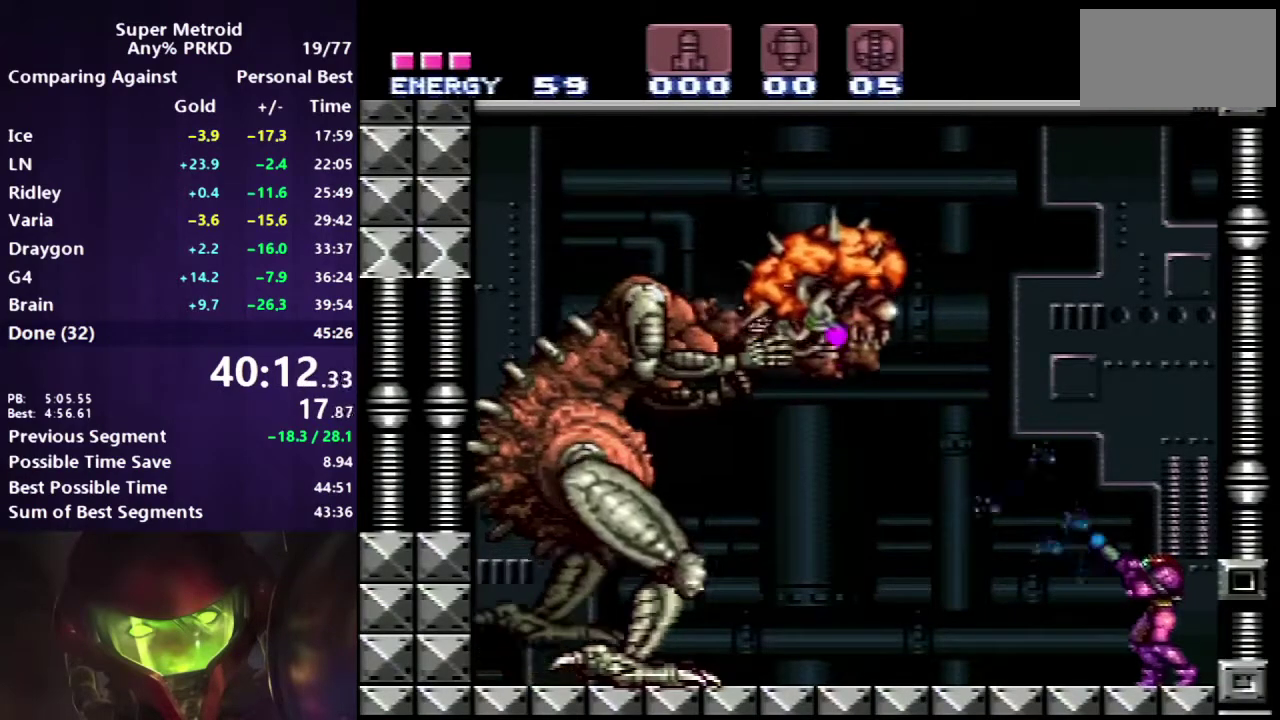
{"buttons": ["Y", "R1"], "events": []}
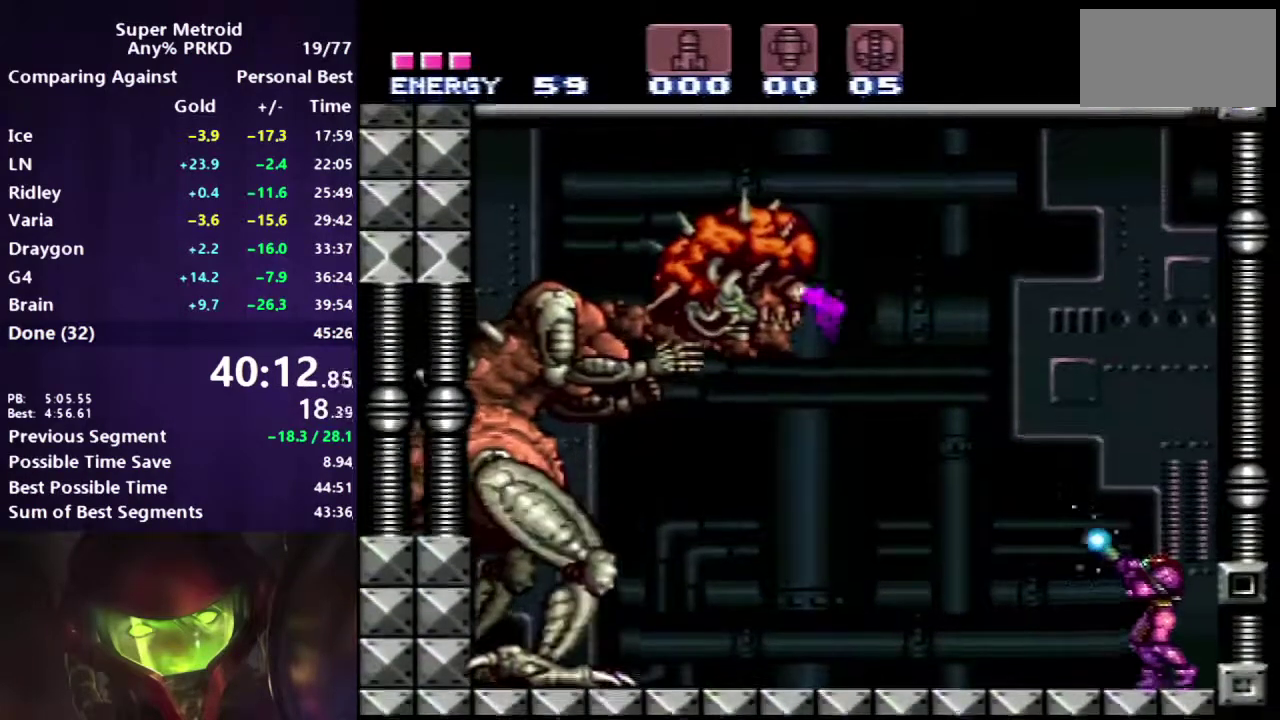
{"buttons": ["Y", "R1"], "events": [[267, "Y", "up"], [333, "Y", "down"]]}
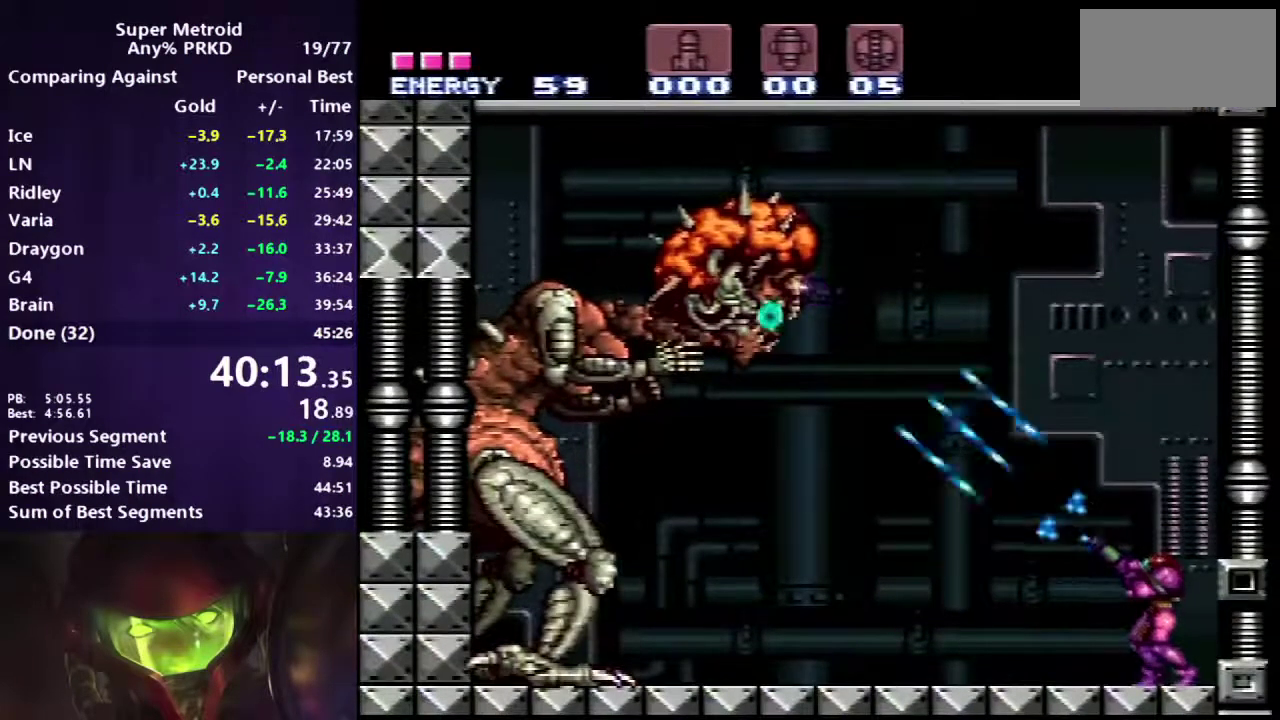
{"buttons": ["A", "B", "Y"], "events": [[183, "B", "down"], [217, "R1", "up"], [250, "A", "down"]]}
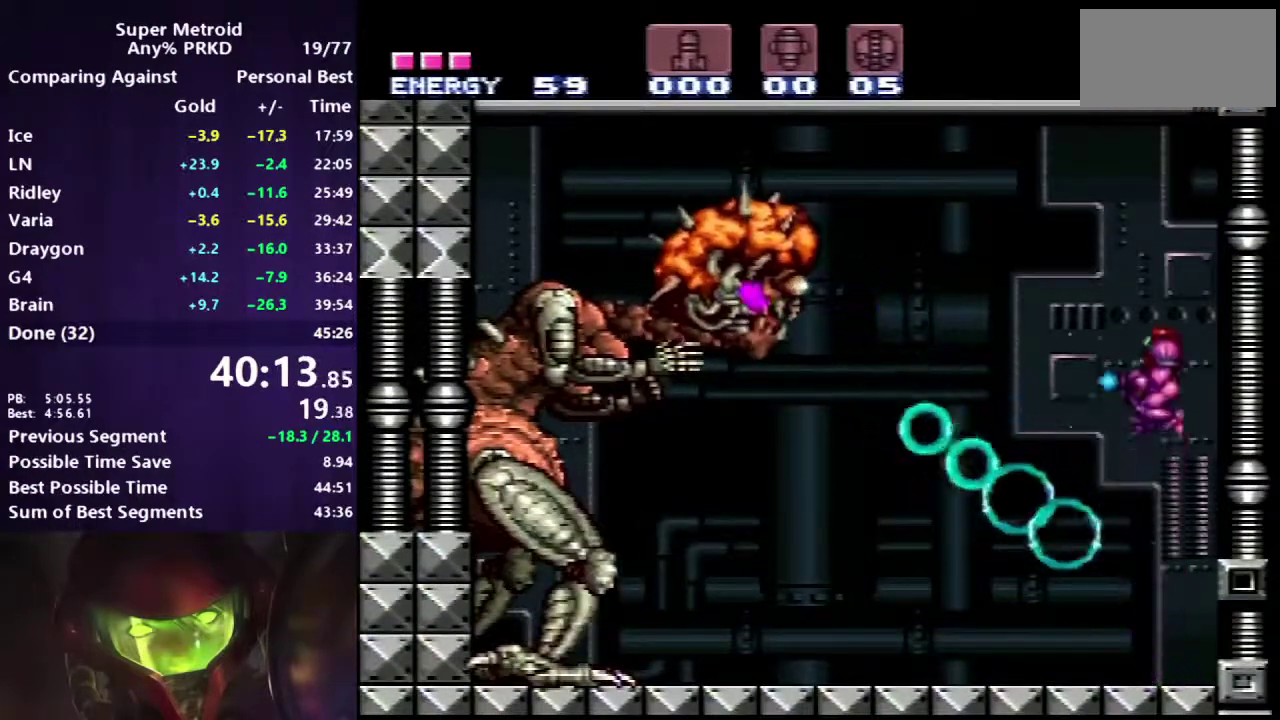
{"buttons": ["Y"], "events": [[217, "A", "up"], [250, "B", "up"]]}
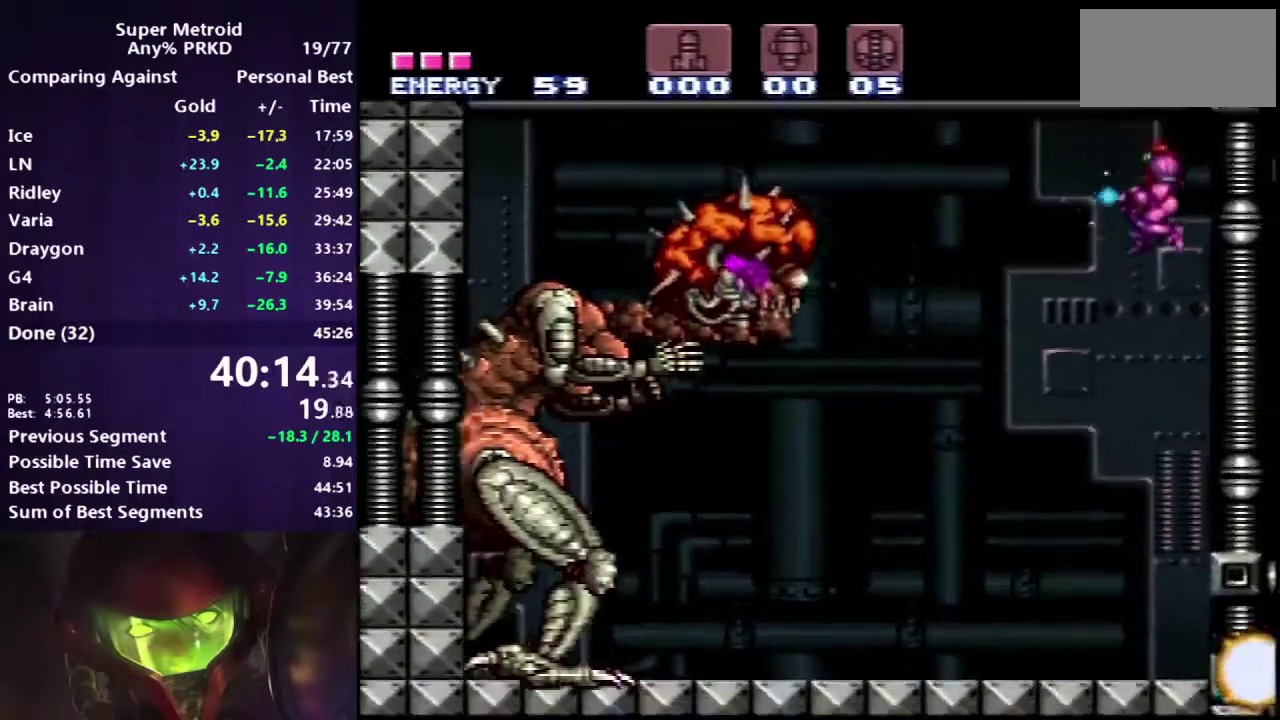
{"buttons": ["Y", "R1"], "events": [[233, "R1", "down"]]}